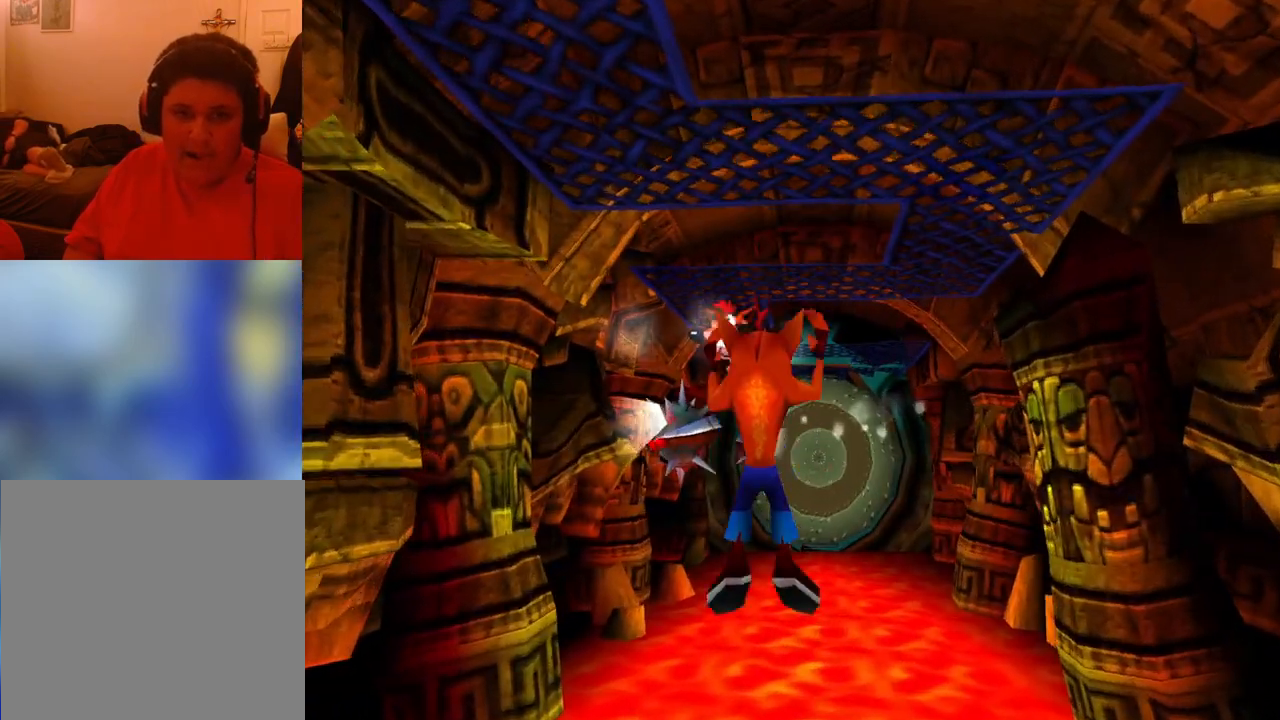
Gameplay with a controller (PlayStation layout); each line is a JSON object with the inputs held at the frame after it. "events" lists button and stick changes between this image and that frame as [ms after this image, input, new state], when the widget could be followed in between. Not read: left_stick right_stick.
{"buttons": ["R1", "DPAD_UP"], "events": [[333, "R1", "down"]]}
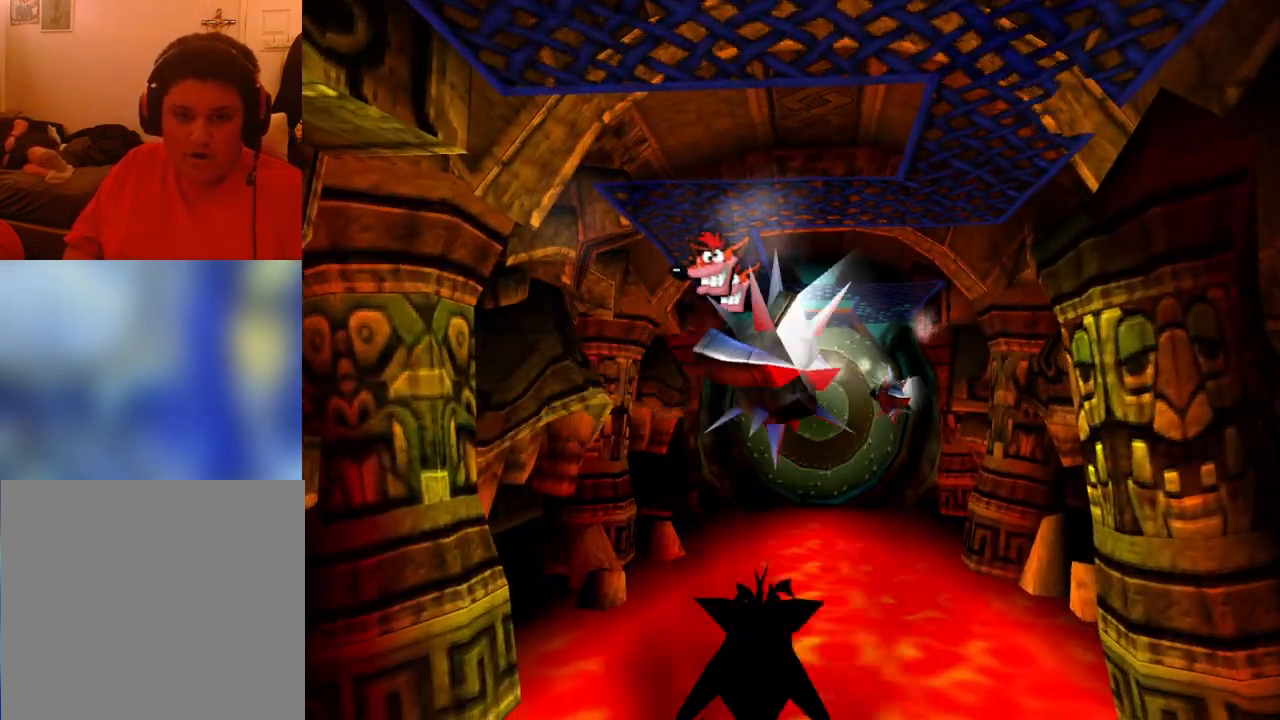
{"buttons": [], "events": [[100, "DPAD_UP", "up"], [133, "R1", "up"]]}
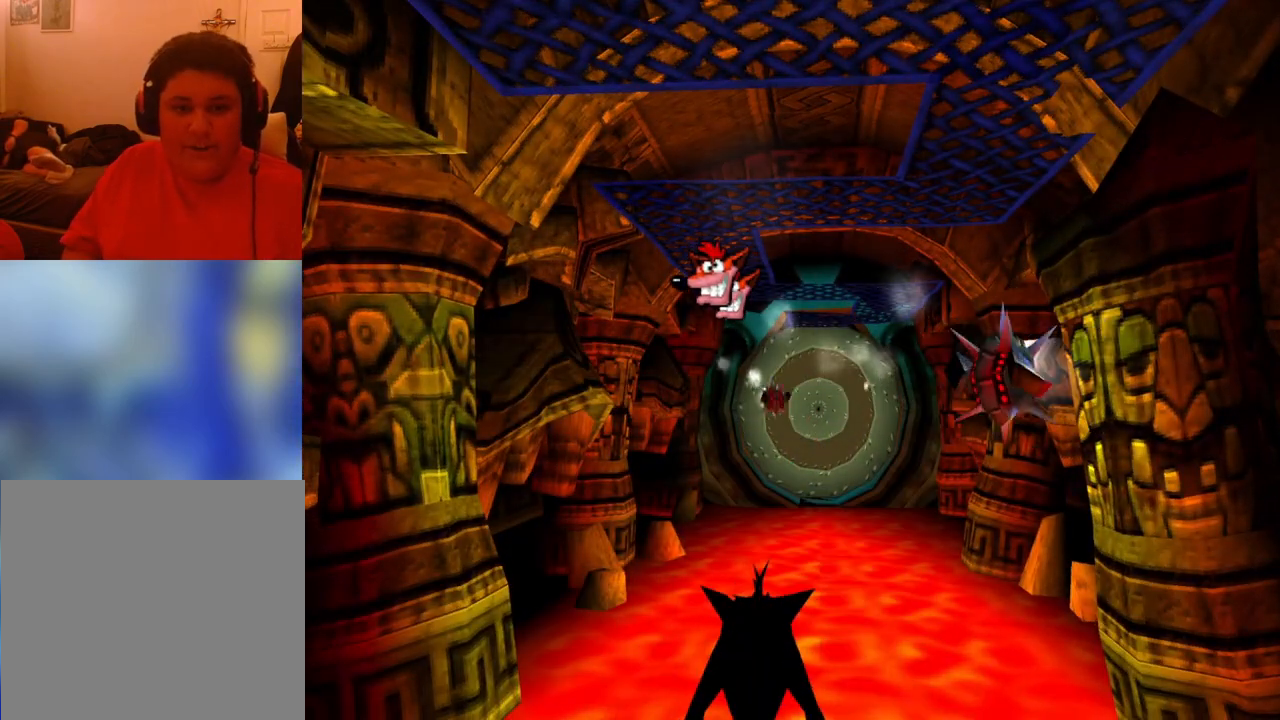
{"buttons": [], "events": []}
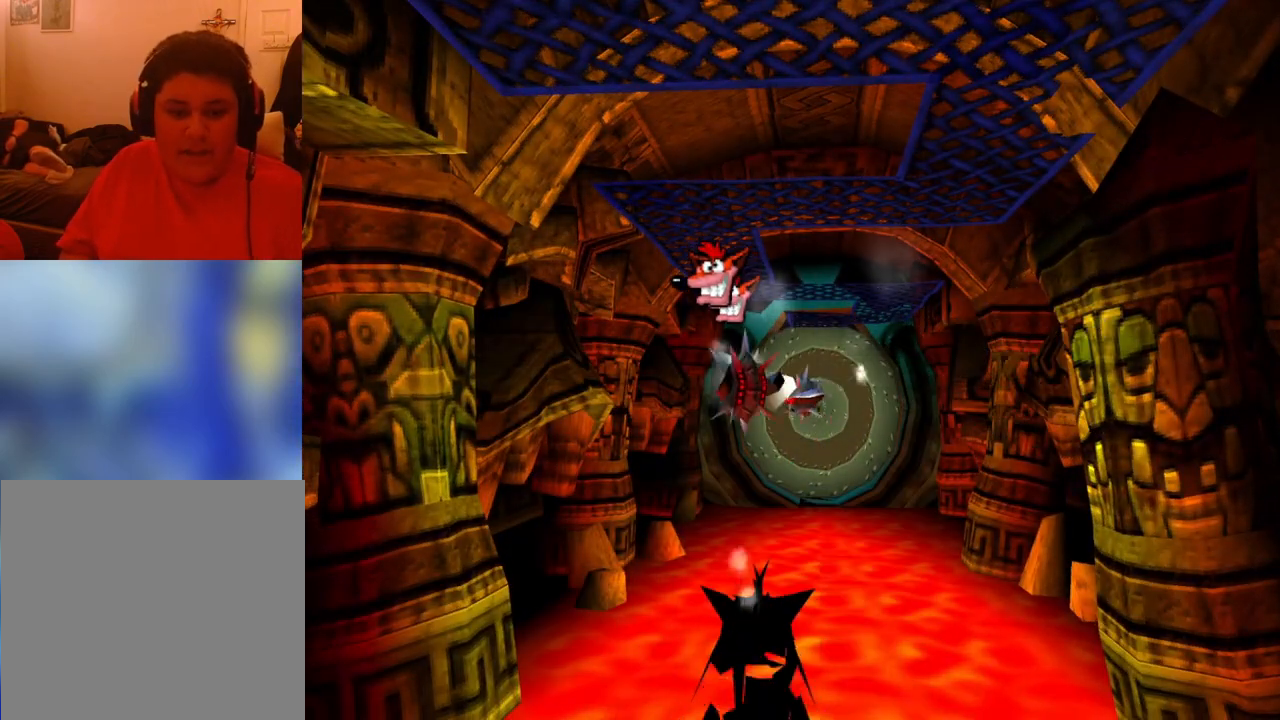
{"buttons": [], "events": []}
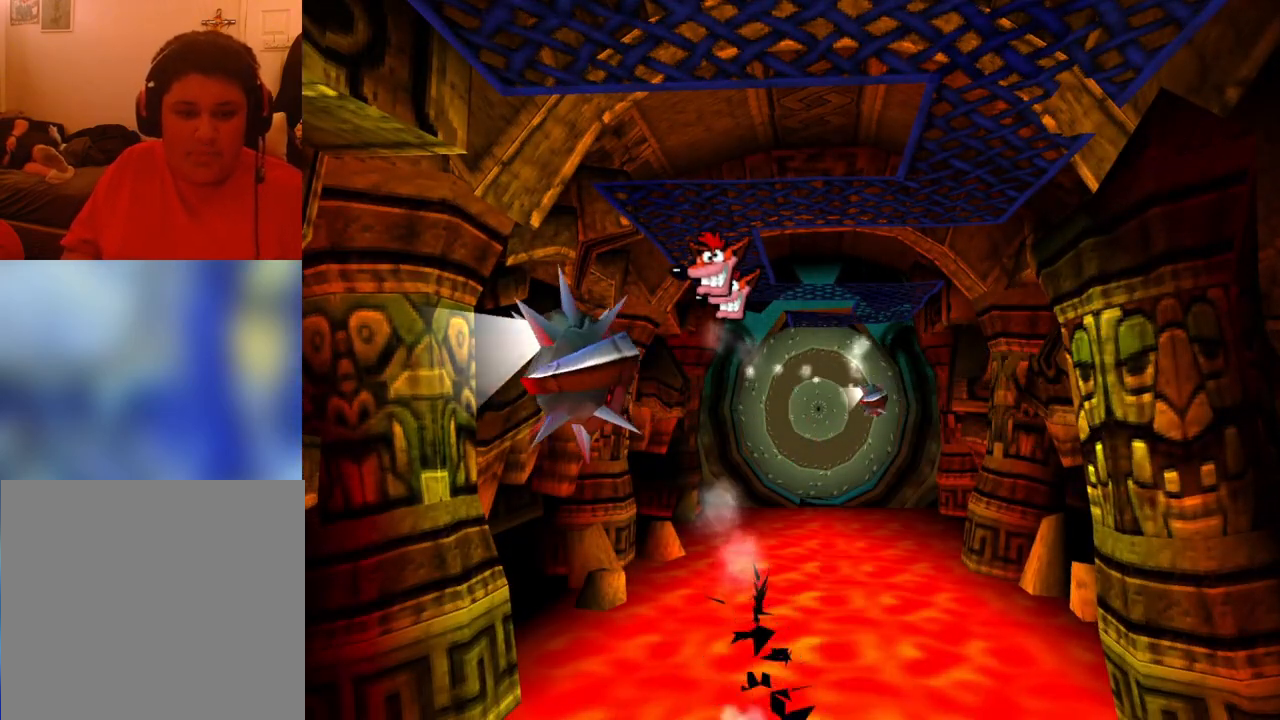
{"buttons": [], "events": []}
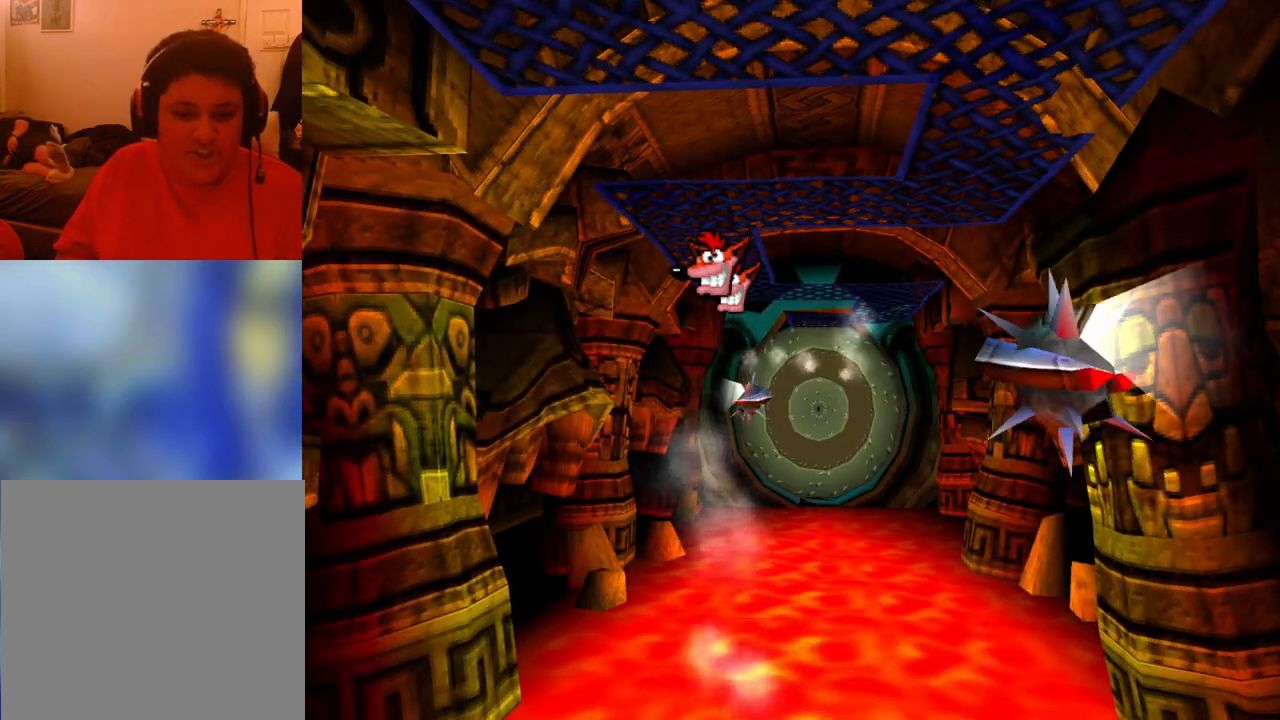
{"buttons": ["CROSS", "SQUARE", "DPAD_UP", "DPAD_RIGHT"], "events": [[367, "DPAD_UP", "down"], [367, "R1", "down"], [400, "CROSS", "down"], [433, "R1", "up"], [467, "SQUARE", "down"], [500, "DPAD_RIGHT", "down"]]}
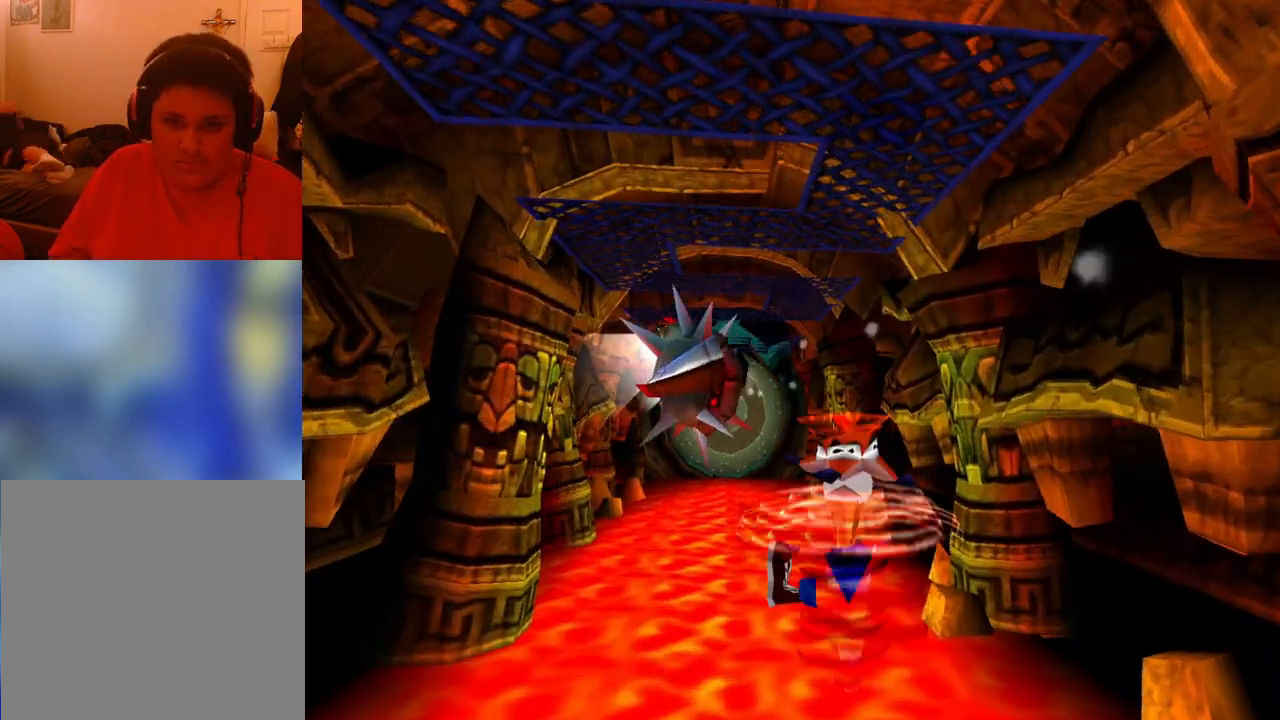
{"buttons": ["CROSS", "SQUARE", "DPAD_UP"], "events": [[167, "DPAD_RIGHT", "up"]]}
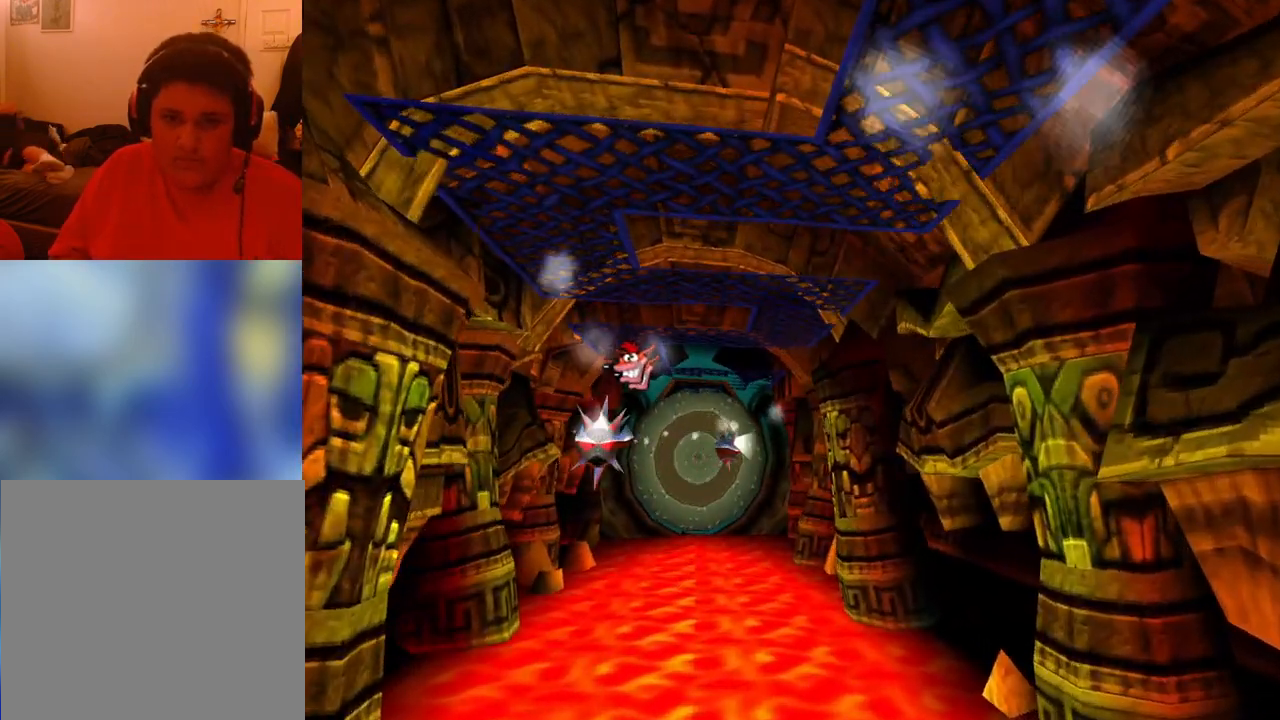
{"buttons": ["DPAD_UP", "DPAD_LEFT"], "events": [[133, "CROSS", "up"], [133, "SQUARE", "up"], [233, "DPAD_LEFT", "down"]]}
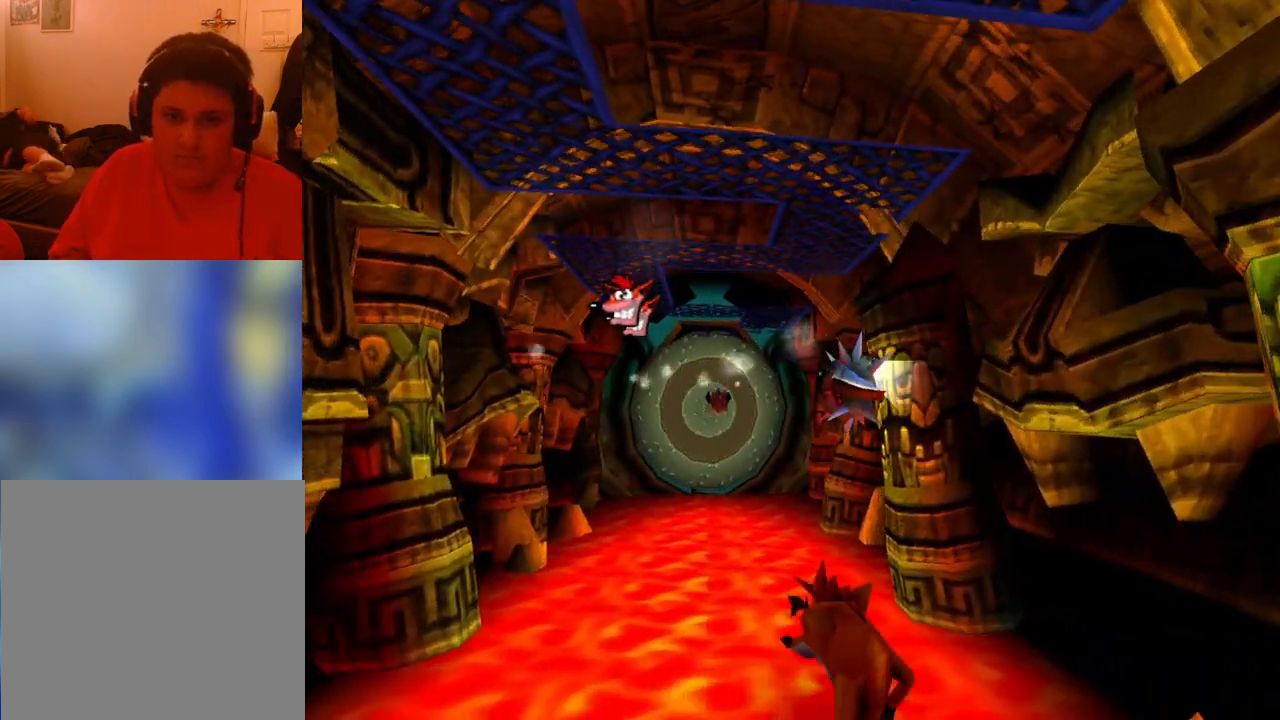
{"buttons": [], "events": [[133, "DPAD_LEFT", "up"], [167, "R1", "down"], [333, "R1", "up"], [400, "DPAD_UP", "up"]]}
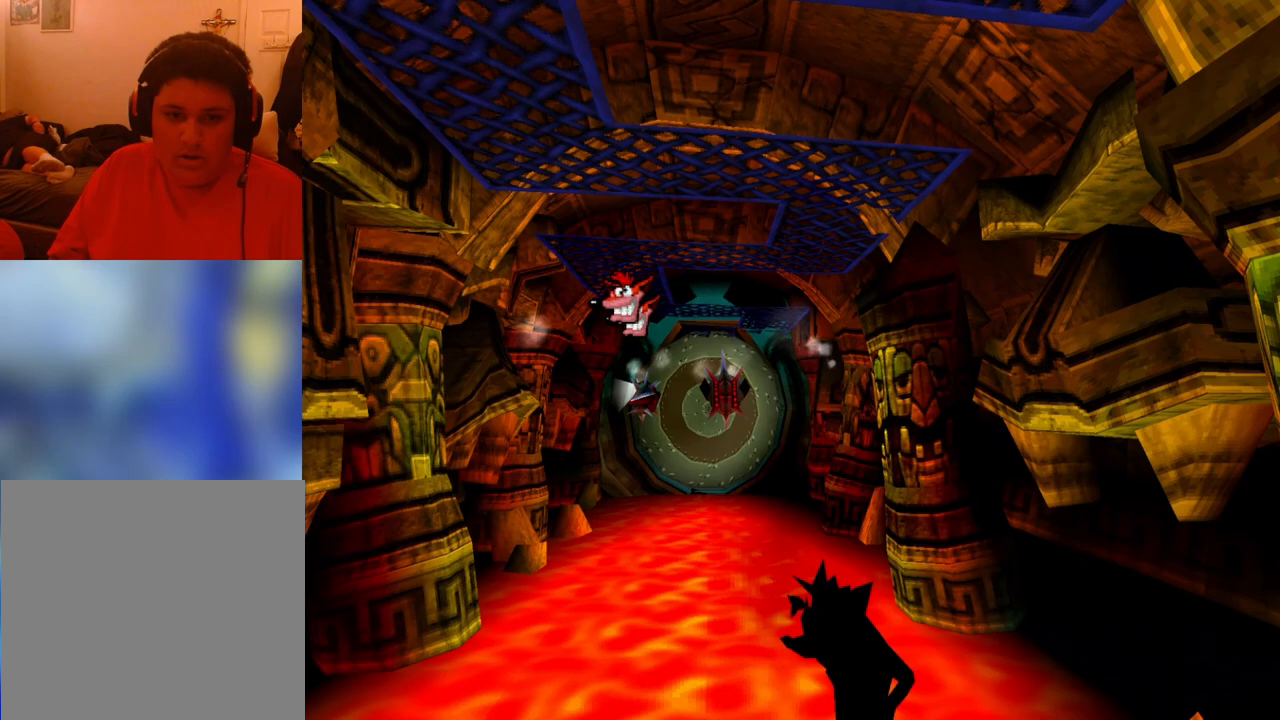
{"buttons": [], "events": []}
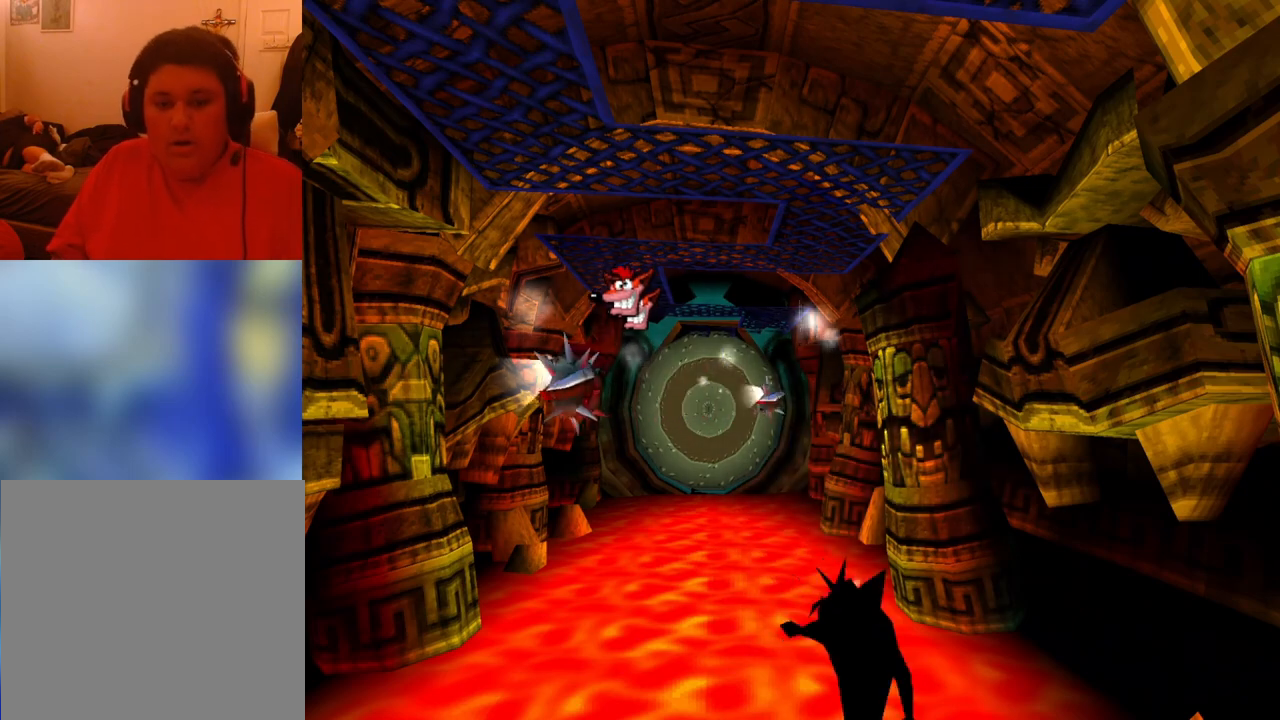
{"buttons": [], "events": []}
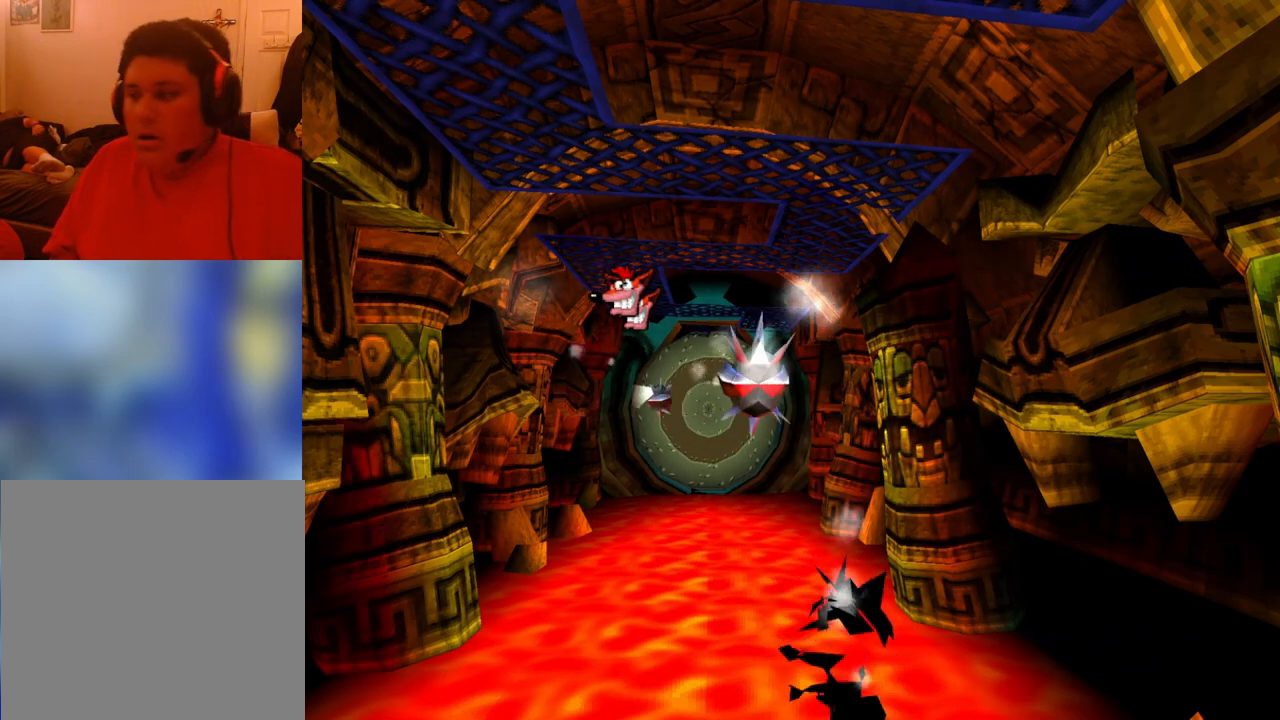
{"buttons": [], "events": []}
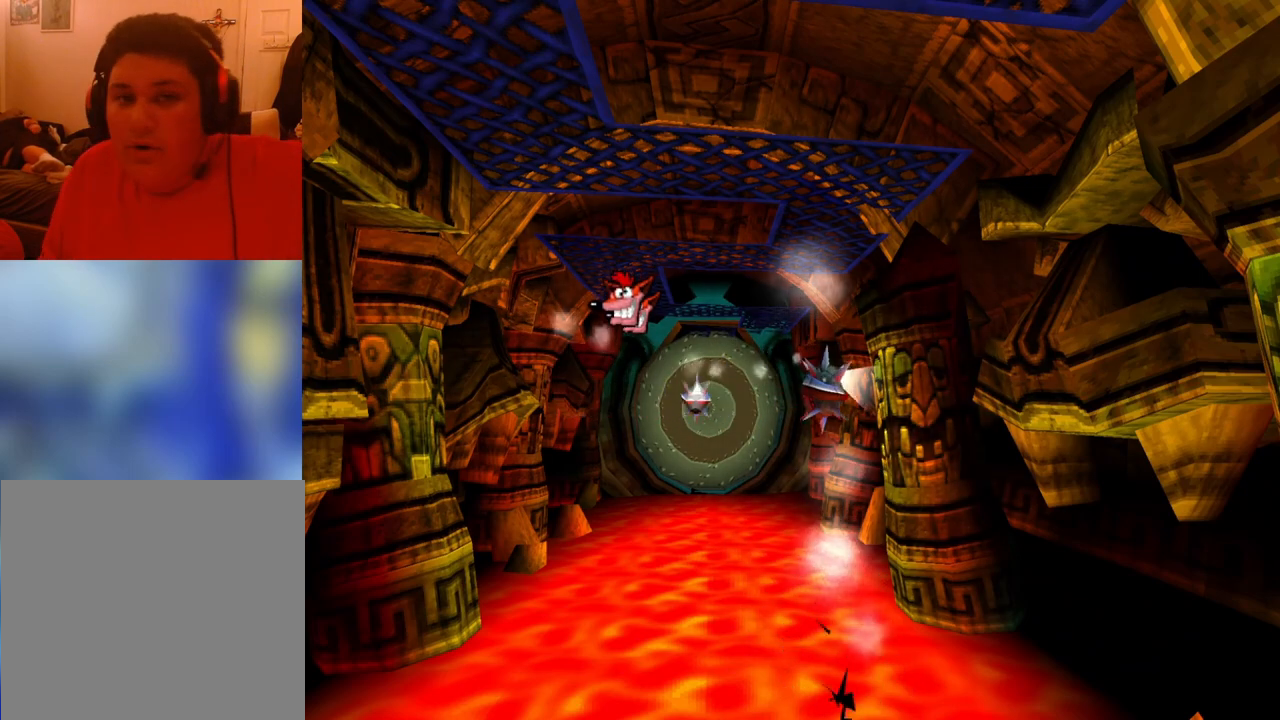
{"buttons": [], "events": []}
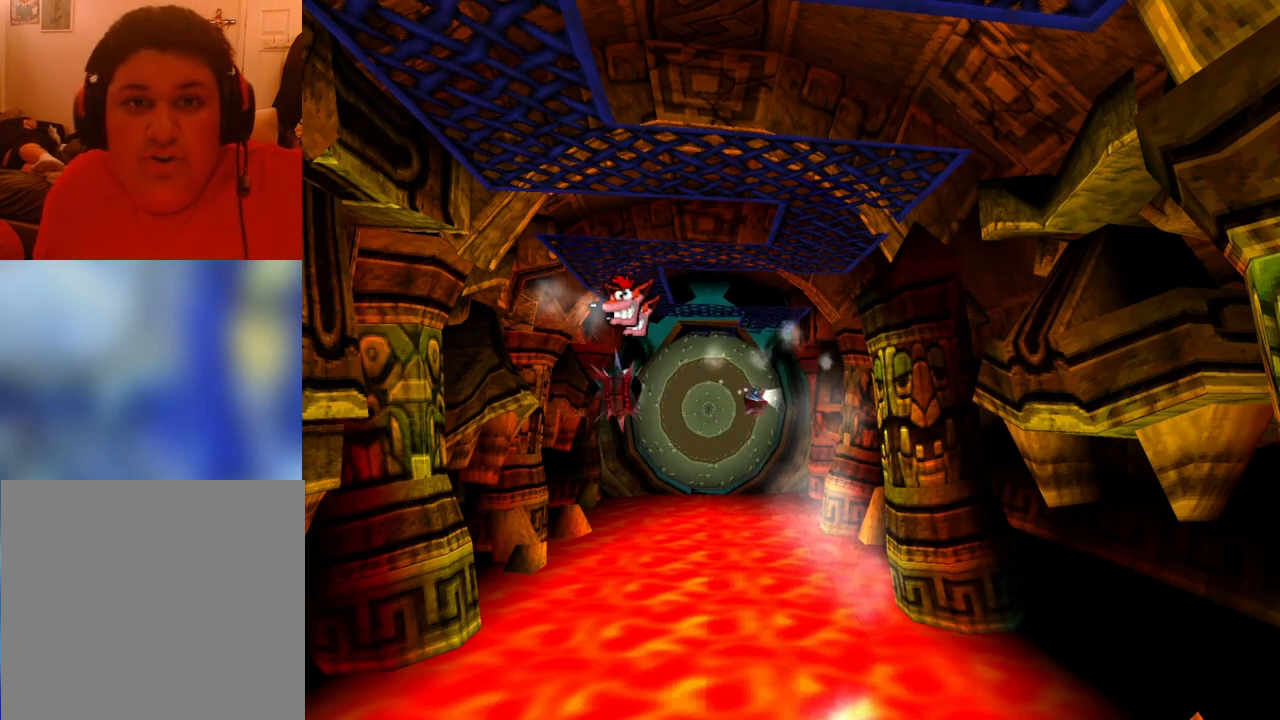
{"buttons": [], "events": []}
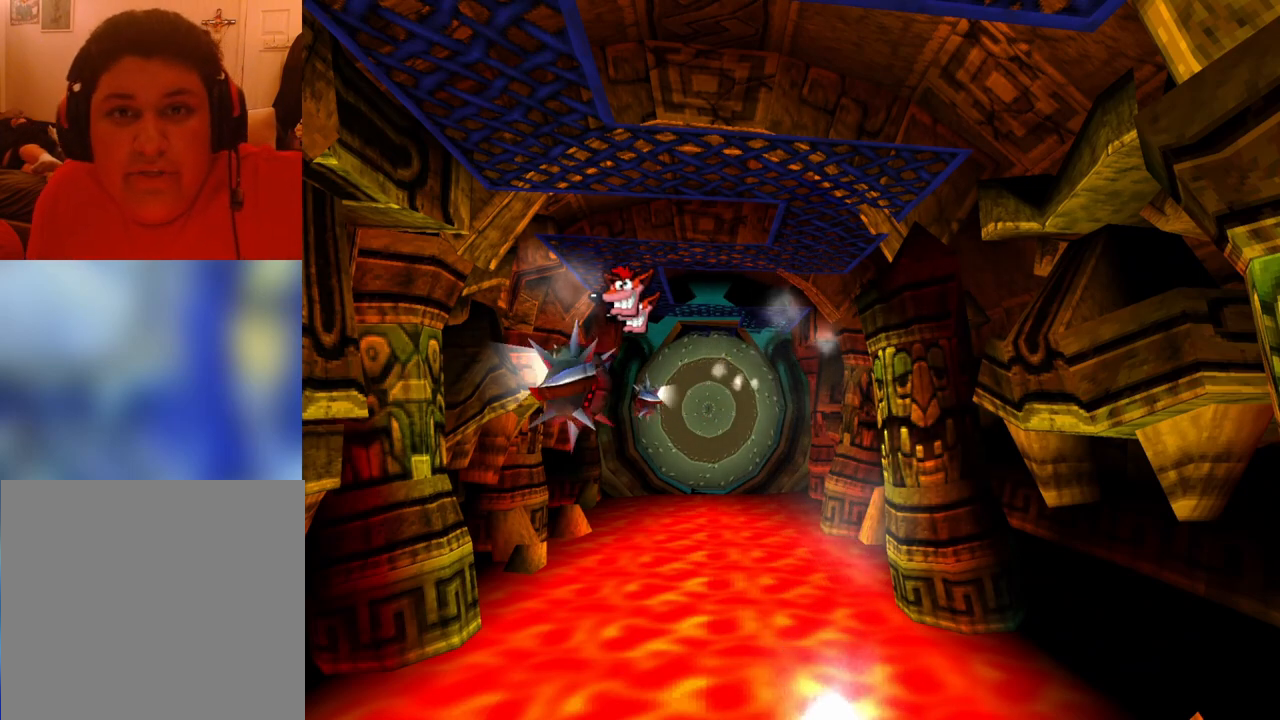
{"buttons": [], "events": []}
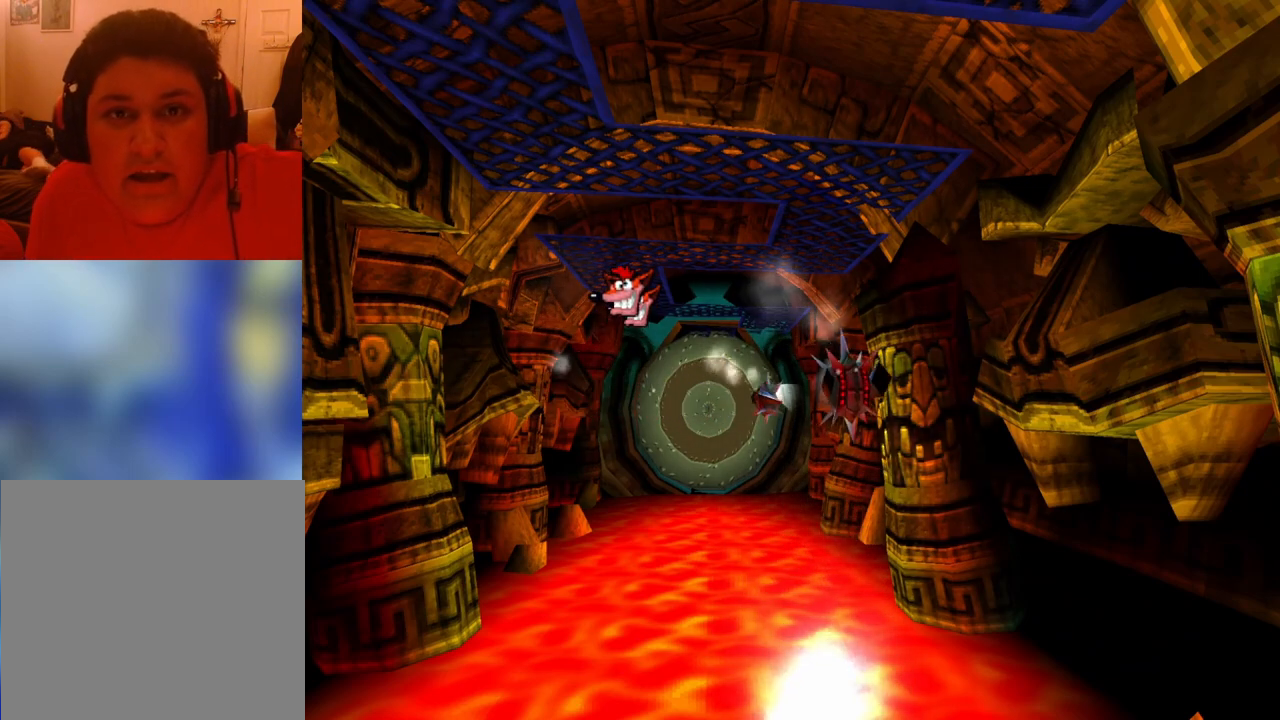
{"buttons": [], "events": []}
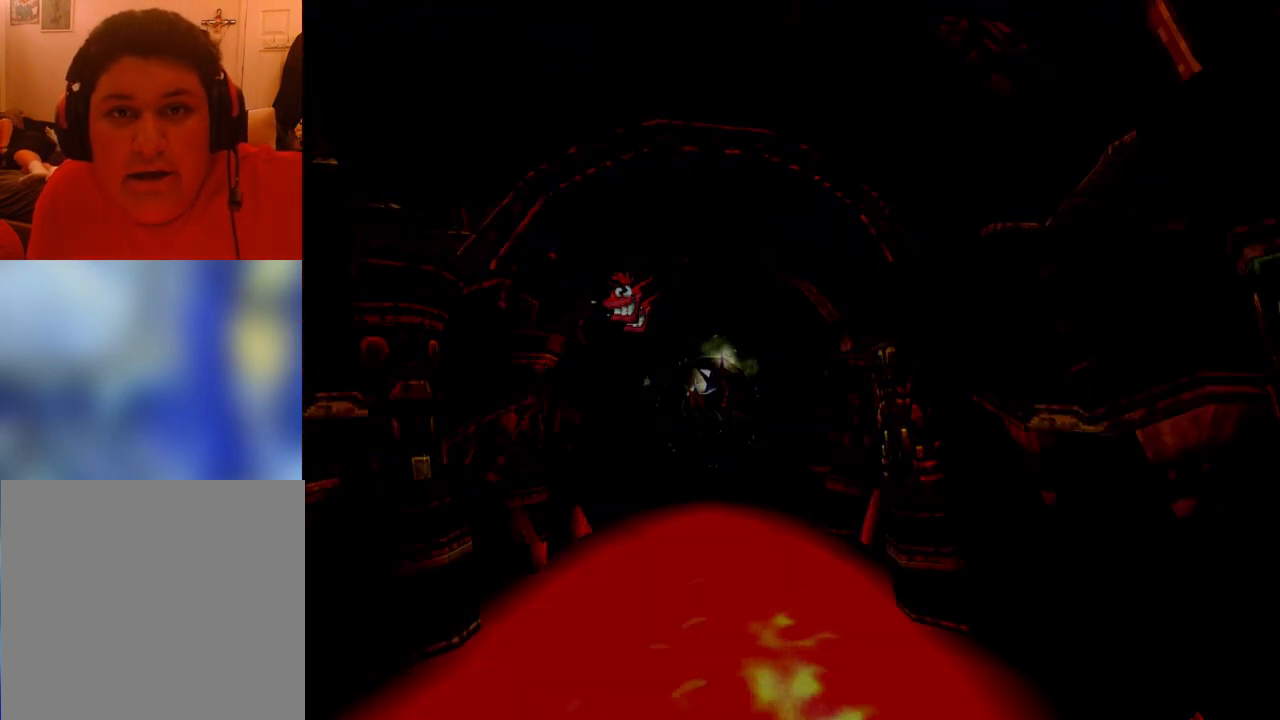
{"buttons": ["DPAD_UP"], "events": [[433, "DPAD_UP", "down"]]}
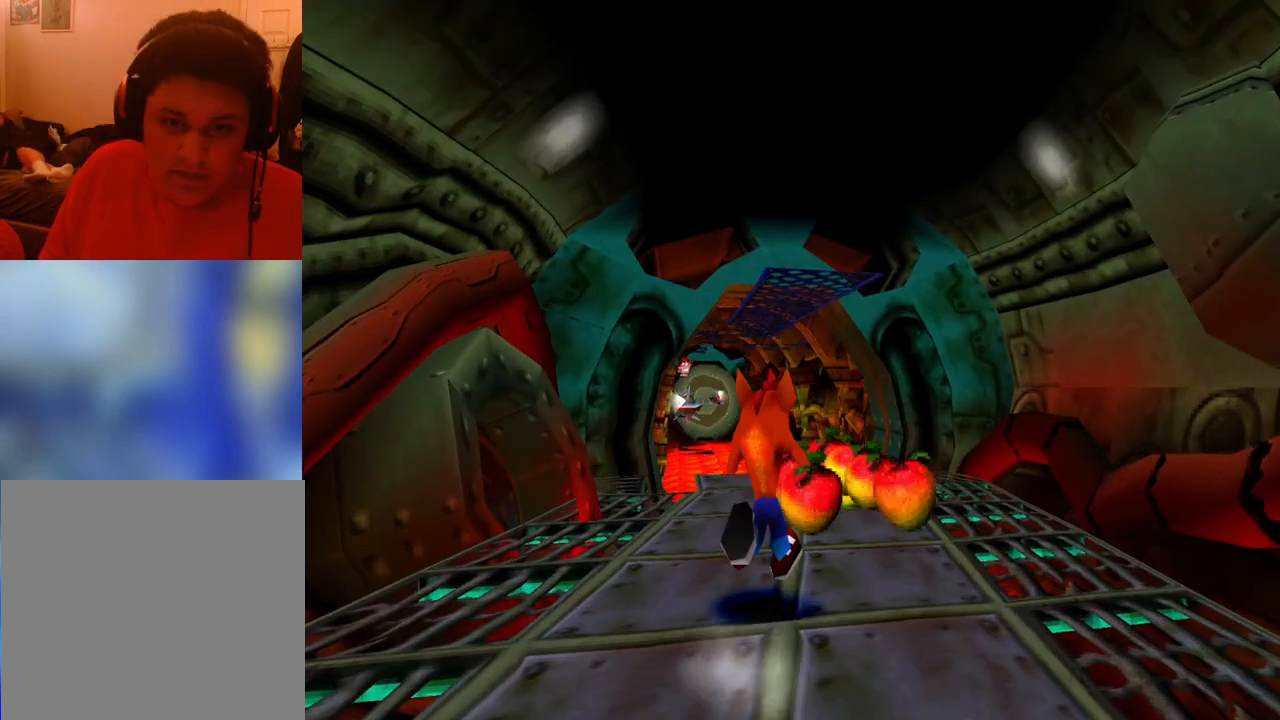
{"buttons": ["CROSS", "DPAD_UP"], "events": [[67, "DPAD_RIGHT", "down"], [167, "DPAD_RIGHT", "up"], [467, "CROSS", "down"]]}
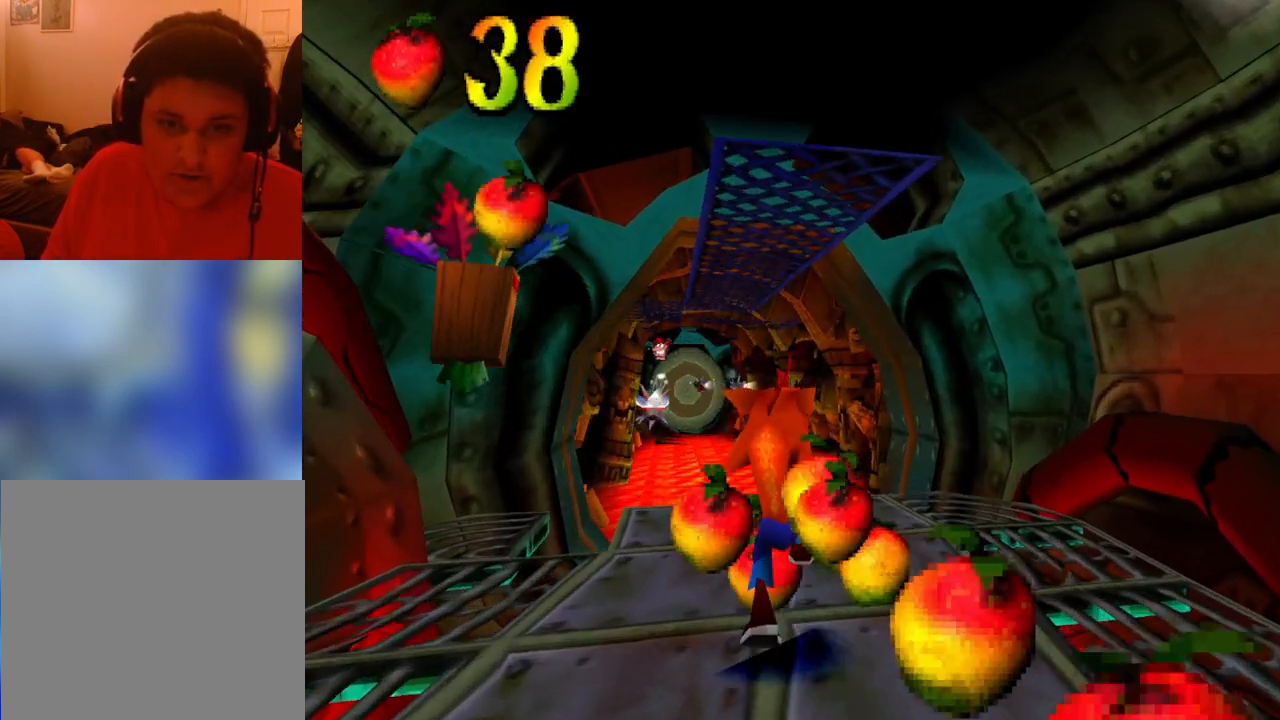
{"buttons": ["DPAD_UP"], "events": [[300, "CROSS", "up"]]}
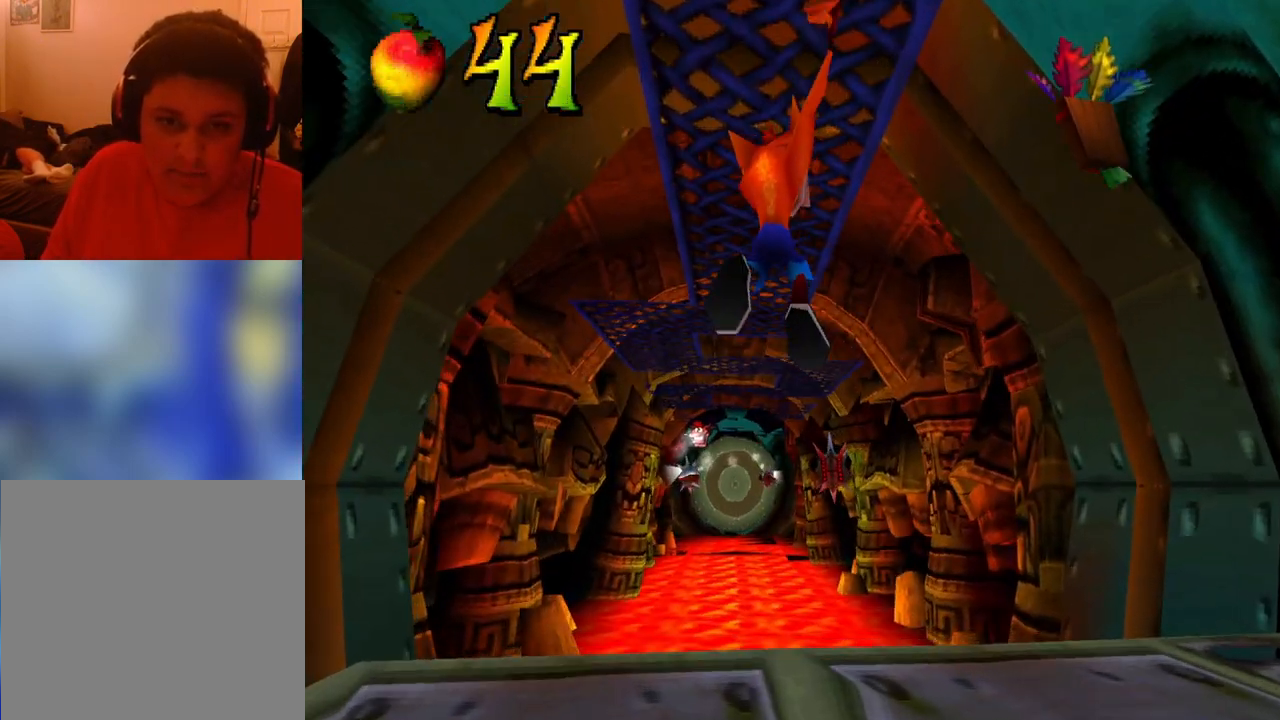
{"buttons": ["DPAD_UP"], "events": []}
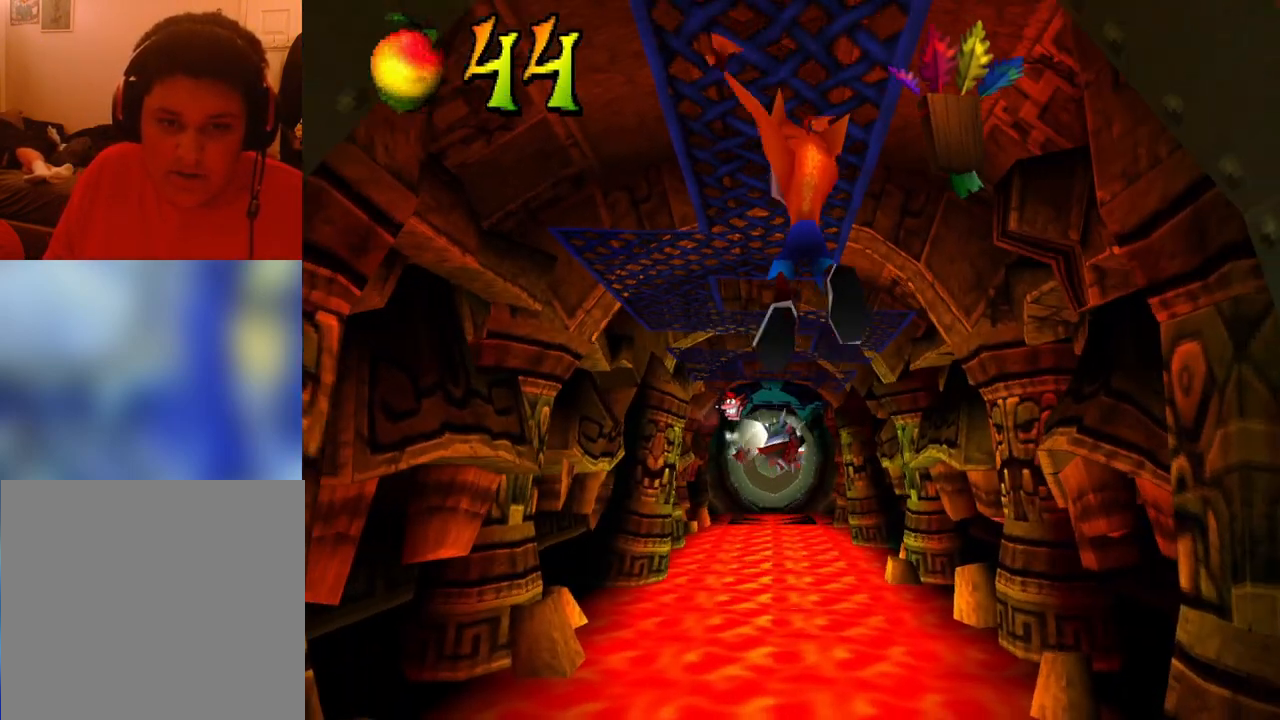
{"buttons": [], "events": [[400, "DPAD_UP", "up"]]}
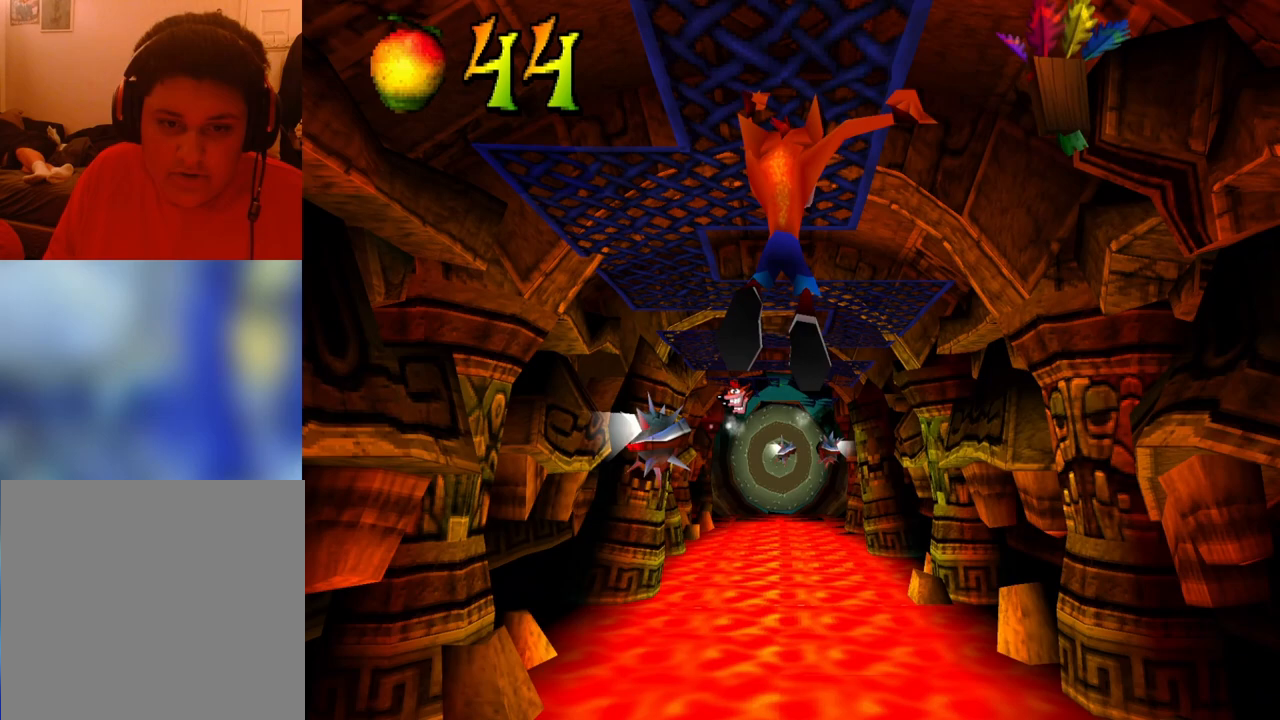
{"buttons": ["DPAD_DOWN", "DPAD_LEFT"], "events": [[367, "DPAD_DOWN", "down"], [367, "DPAD_LEFT", "down"]]}
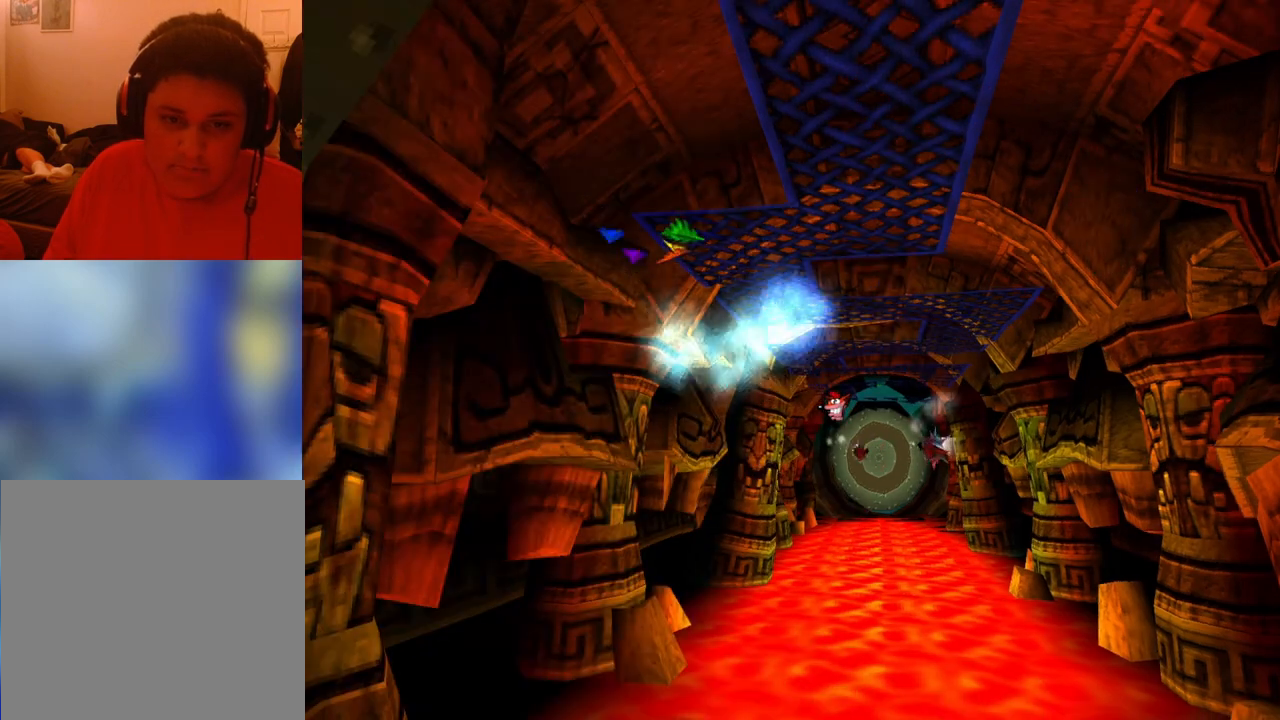
{"buttons": ["DPAD_UP"], "events": [[167, "DPAD_DOWN", "up"], [233, "DPAD_LEFT", "up"], [233, "DPAD_UP", "down"]]}
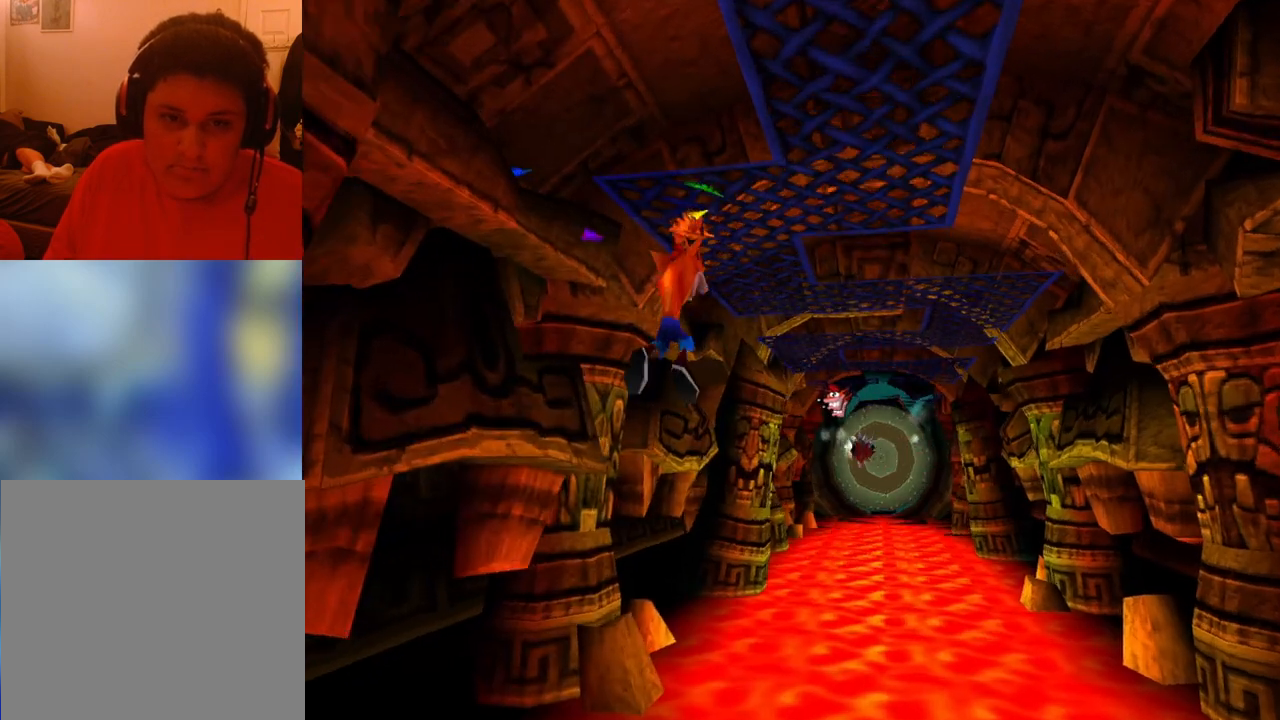
{"buttons": ["DPAD_UP"], "events": []}
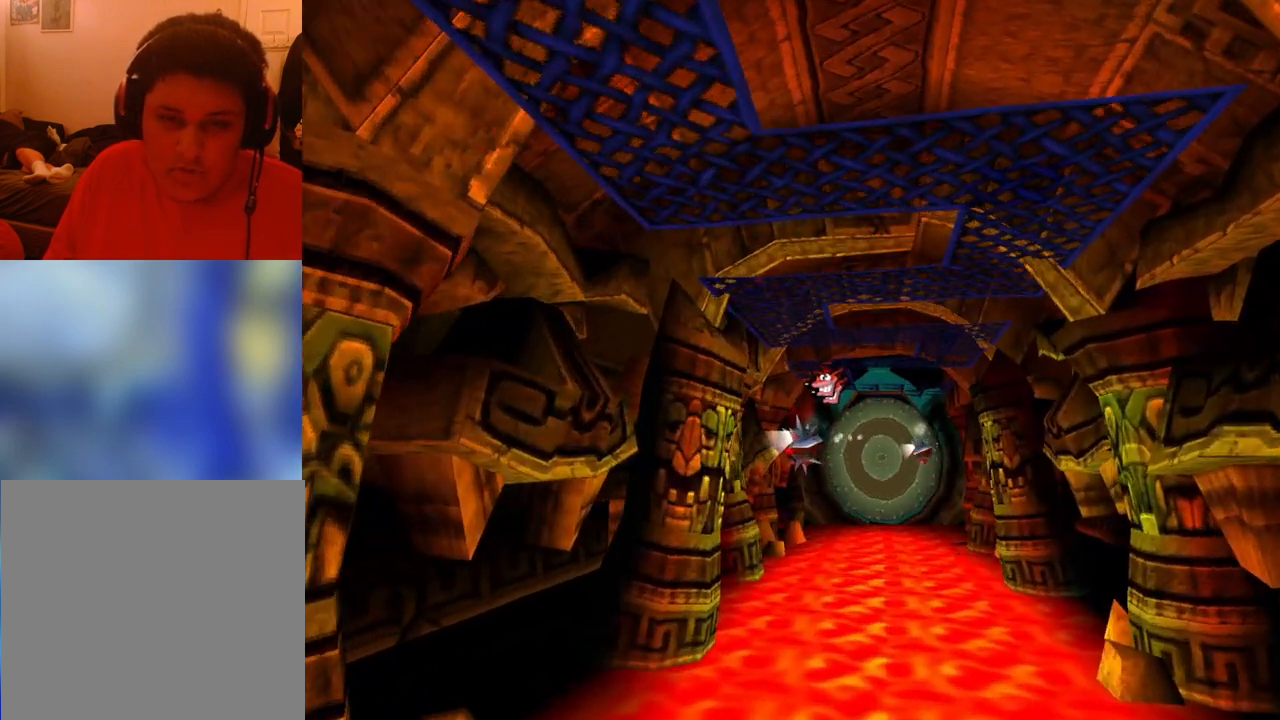
{"buttons": ["DPAD_UP", "DPAD_RIGHT"], "events": [[200, "DPAD_RIGHT", "down"]]}
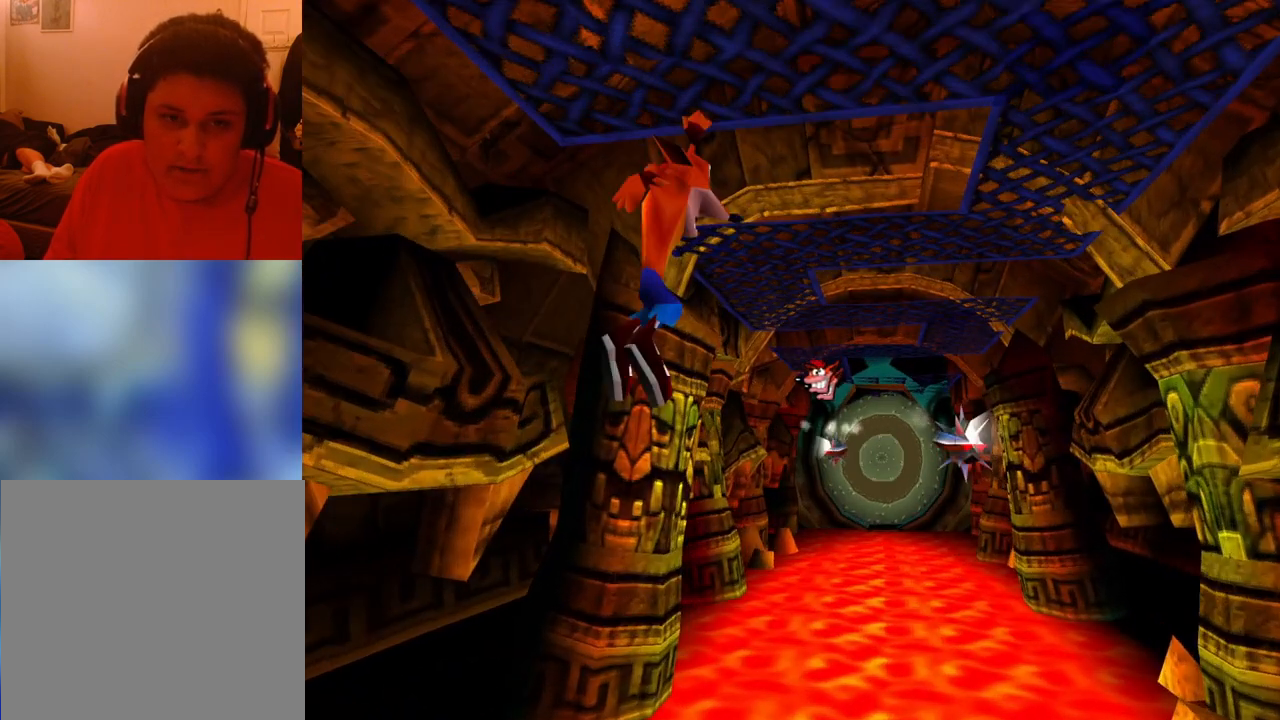
{"buttons": [], "events": [[367, "DPAD_UP", "up"], [400, "DPAD_RIGHT", "up"]]}
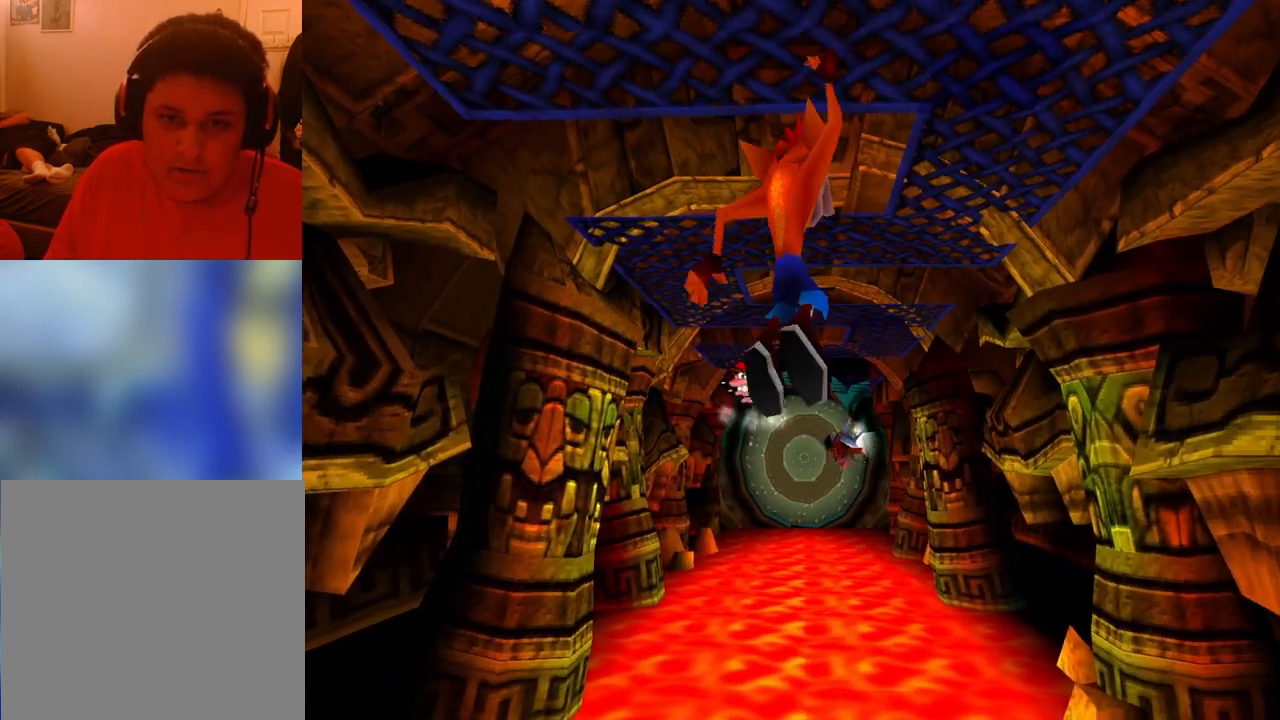
{"buttons": [], "events": []}